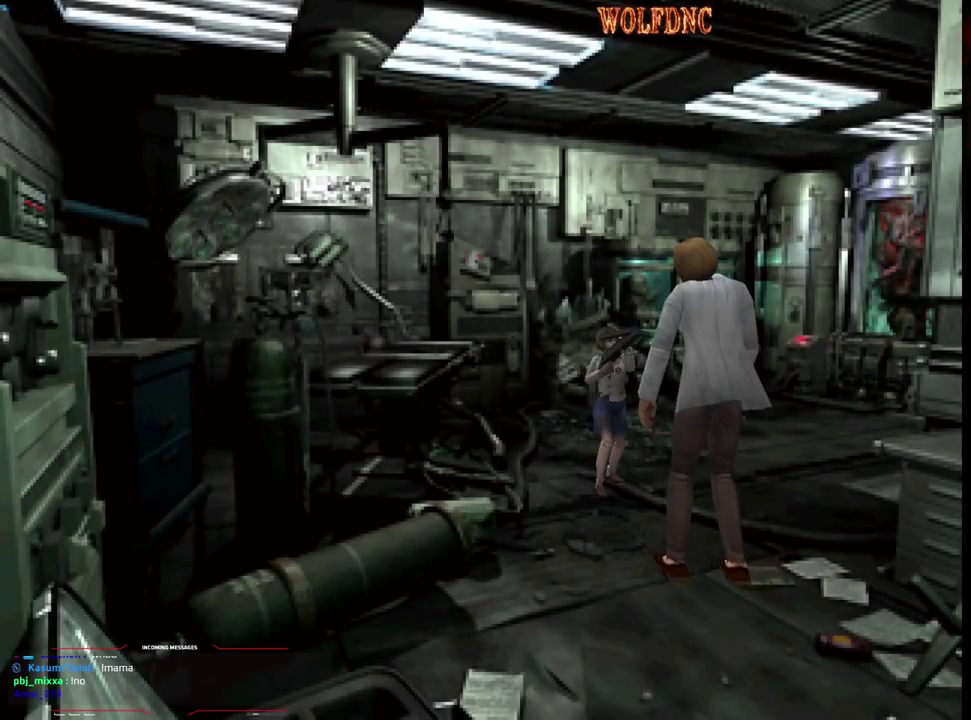
Gameplay with a controller (PlayStation layout); each line is a JSON object with the inputs held at the frame after it. "events" lists button and stick changes between this image and that frame as [ms after this image, input, new state], when the widget could be followed in between. Not read: L3 R3.
{"buttons": ["R1", "DPAD_UP"], "events": []}
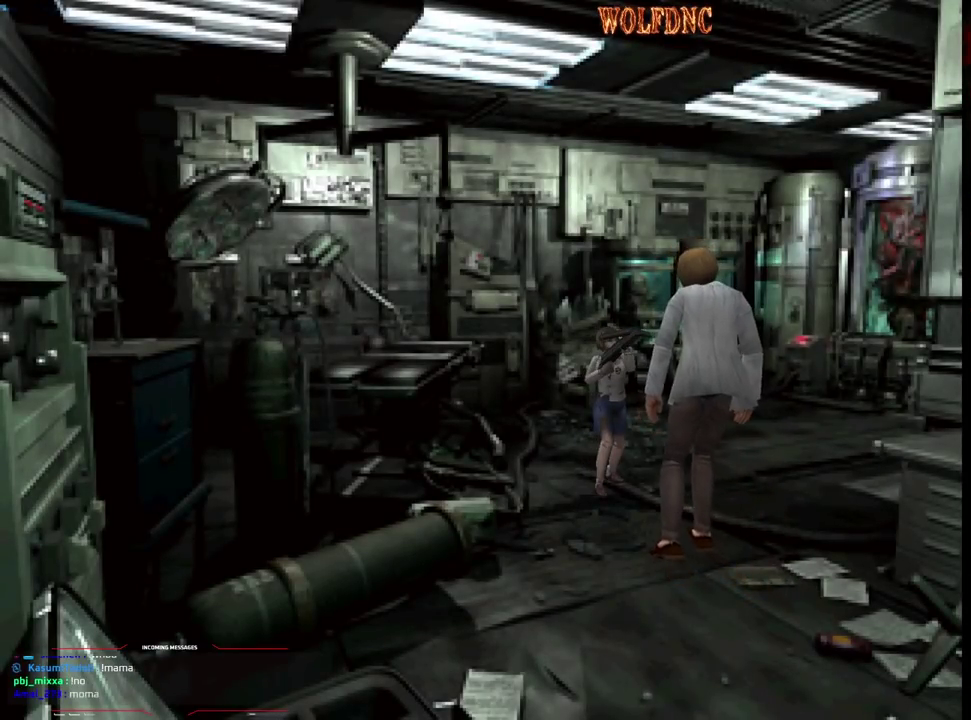
{"buttons": ["R1", "DPAD_UP"], "events": []}
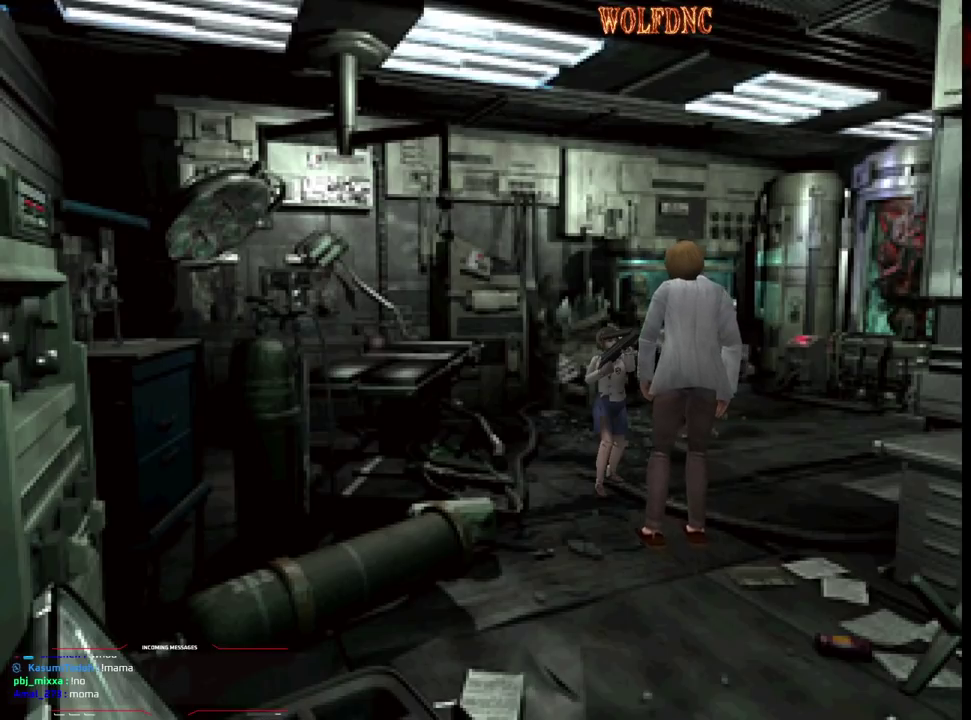
{"buttons": ["R1", "DPAD_UP"], "events": [[67, "CROSS", "down"], [217, "CROSS", "up"]]}
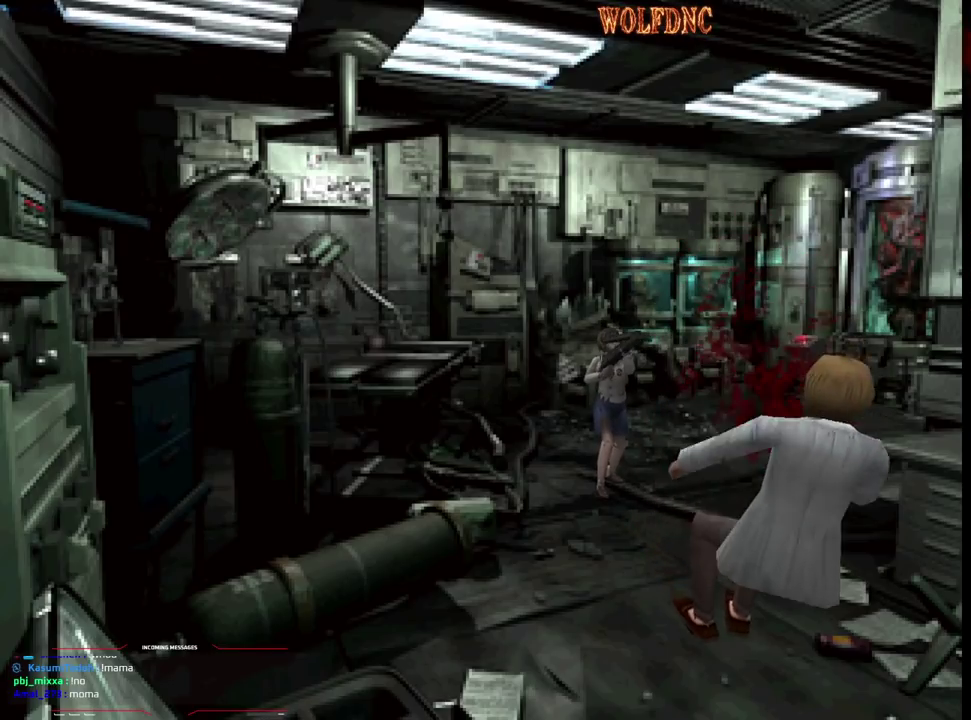
{"buttons": ["R1", "DPAD_UP"], "events": []}
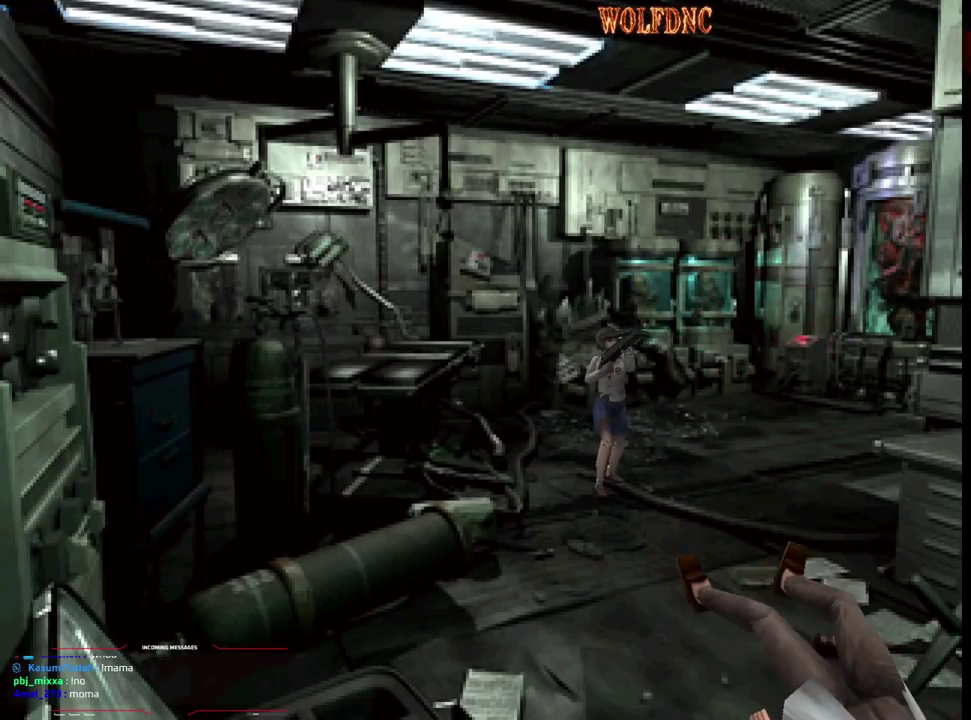
{"buttons": ["R1", "DPAD_UP"], "events": []}
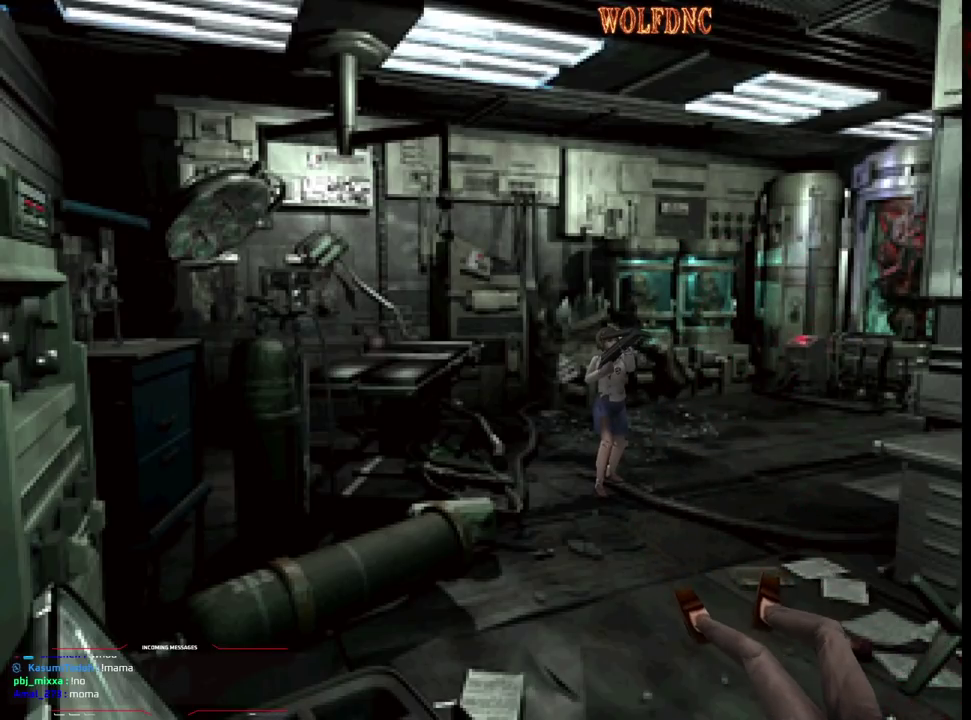
{"buttons": ["SQUARE", "DPAD_UP", "DPAD_RIGHT"], "events": [[83, "DPAD_UP", "up"], [83, "R1", "up"], [267, "DPAD_UP", "down"], [350, "DPAD_RIGHT", "down"], [400, "SQUARE", "down"]]}
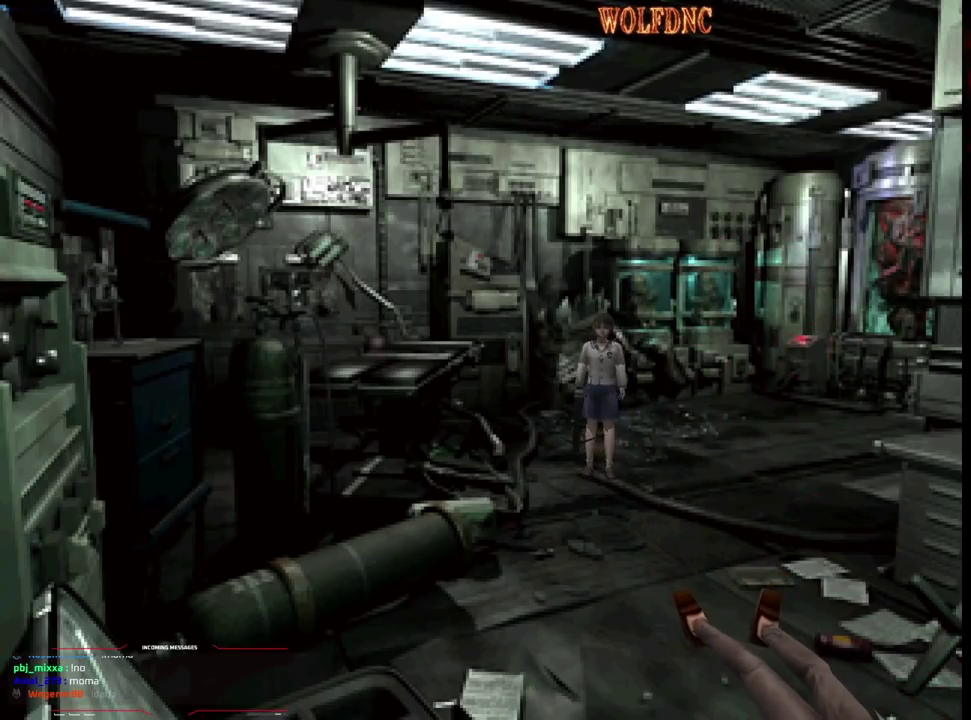
{"buttons": ["SQUARE", "DPAD_UP", "DPAD_LEFT"], "events": [[50, "DPAD_RIGHT", "up"], [417, "DPAD_LEFT", "down"]]}
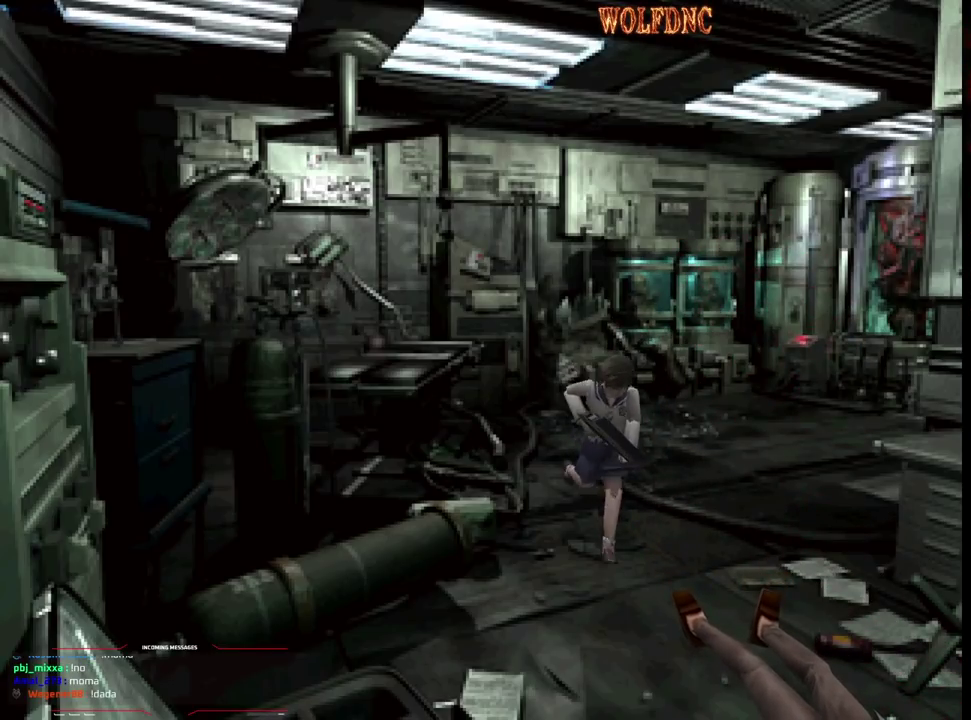
{"buttons": [], "events": [[100, "DPAD_LEFT", "up"], [333, "SQUARE", "up"], [433, "DPAD_UP", "up"]]}
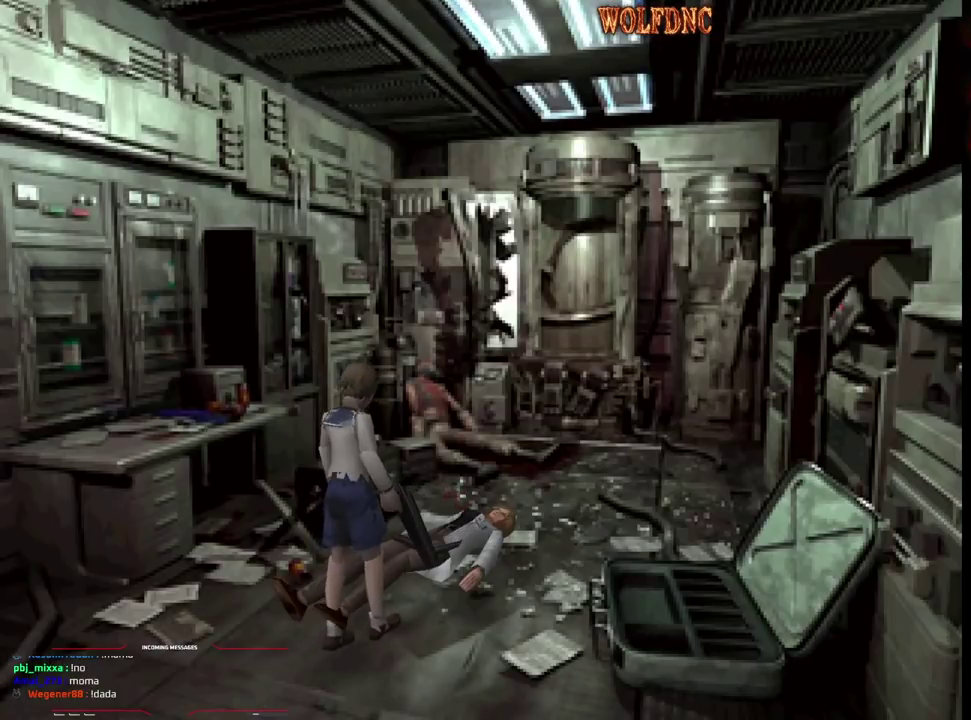
{"buttons": ["R1"], "events": [[267, "R1", "down"]]}
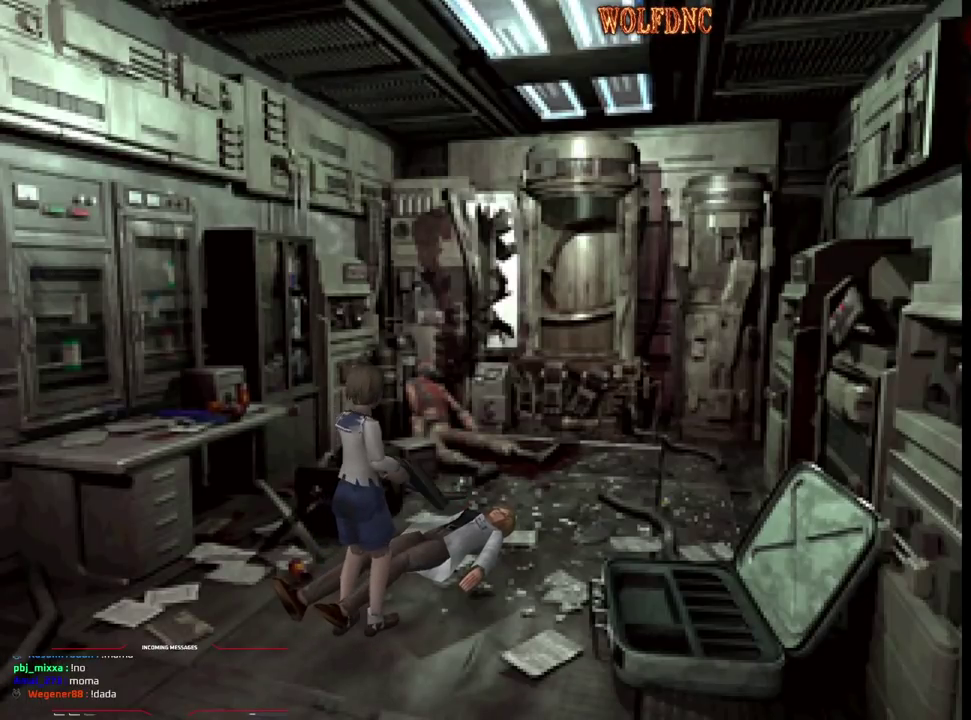
{"buttons": ["R1", "DPAD_DOWN"], "events": [[283, "DPAD_DOWN", "down"]]}
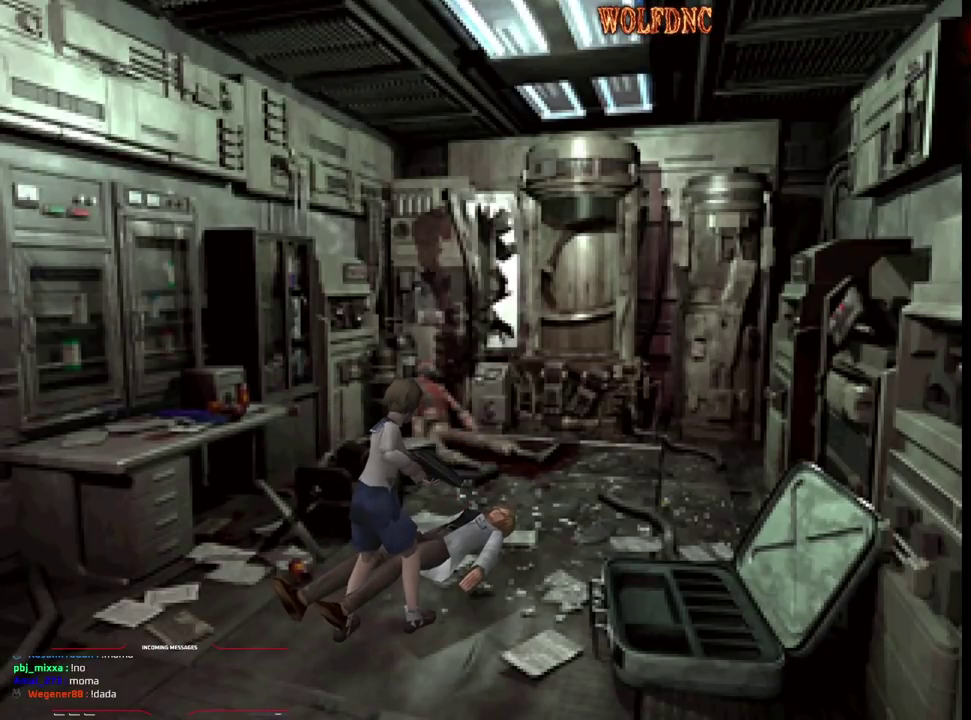
{"buttons": ["R1", "DPAD_DOWN"], "events": []}
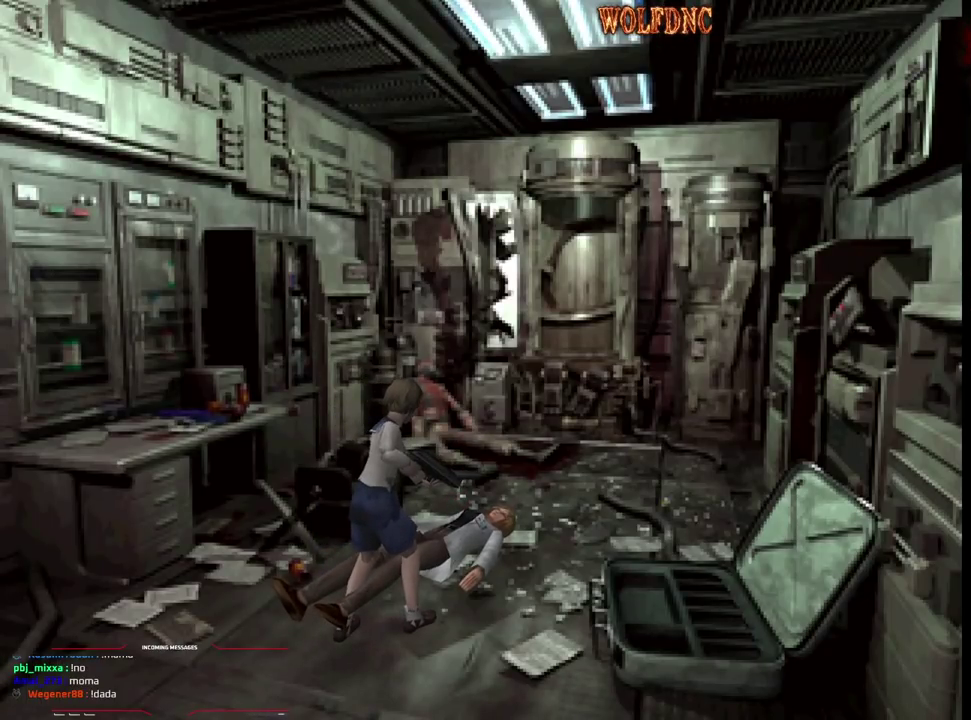
{"buttons": ["R1", "DPAD_DOWN"], "events": []}
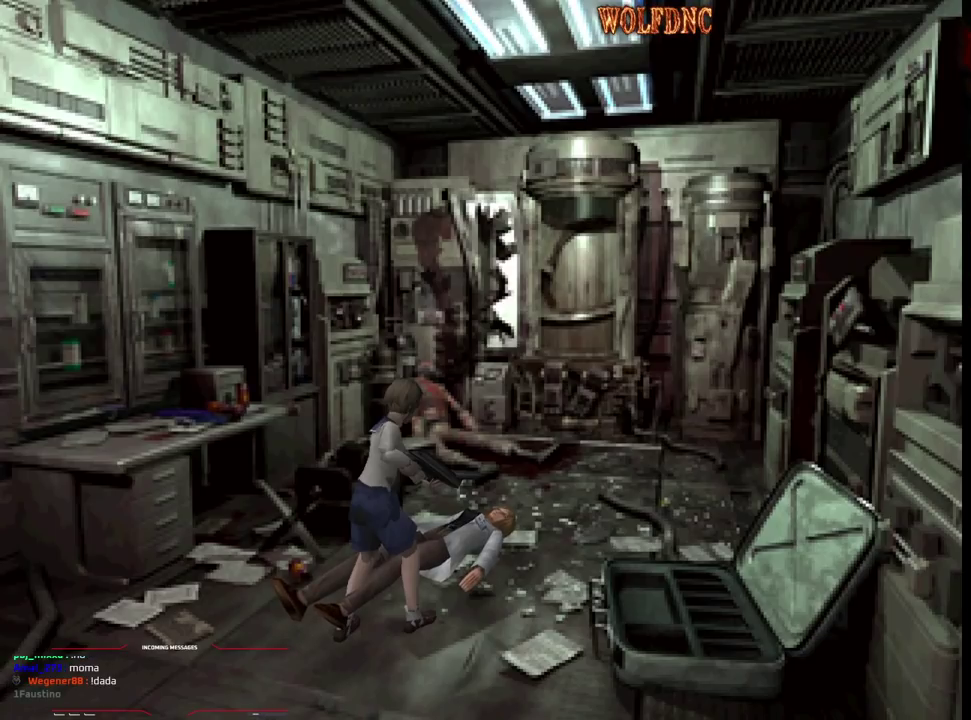
{"buttons": ["R1", "DPAD_DOWN"], "events": []}
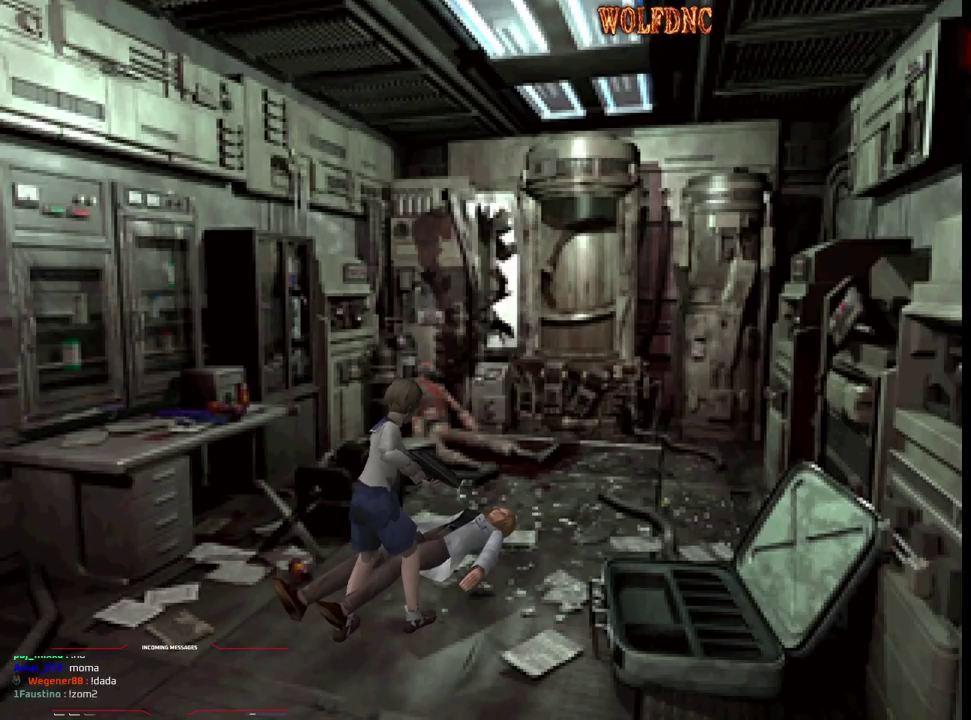
{"buttons": ["R1", "DPAD_DOWN"], "events": []}
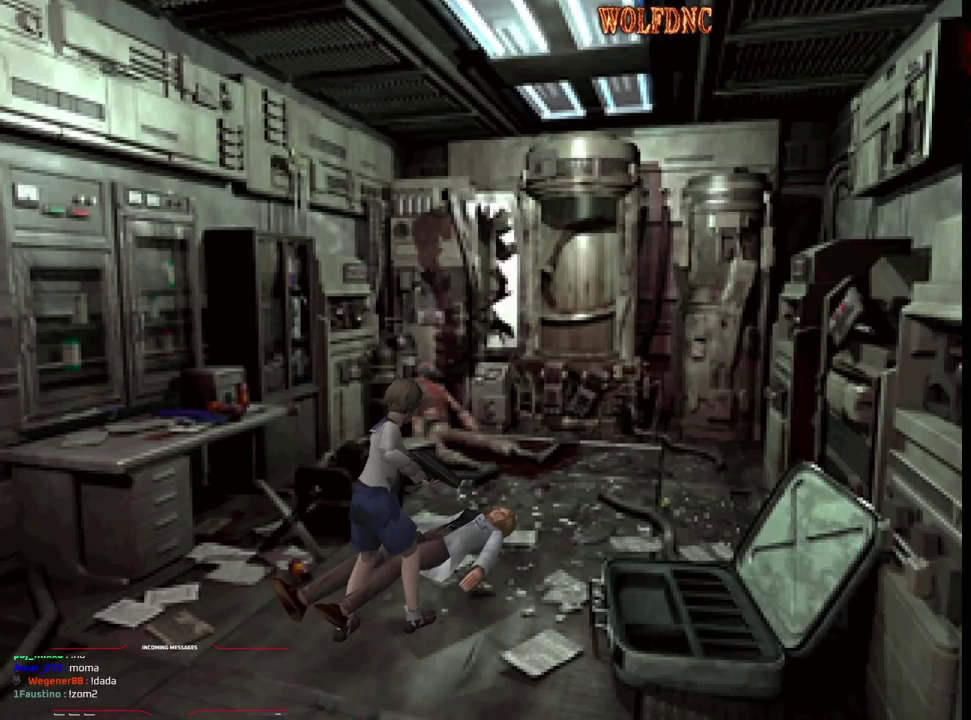
{"buttons": ["R1", "DPAD_DOWN"], "events": []}
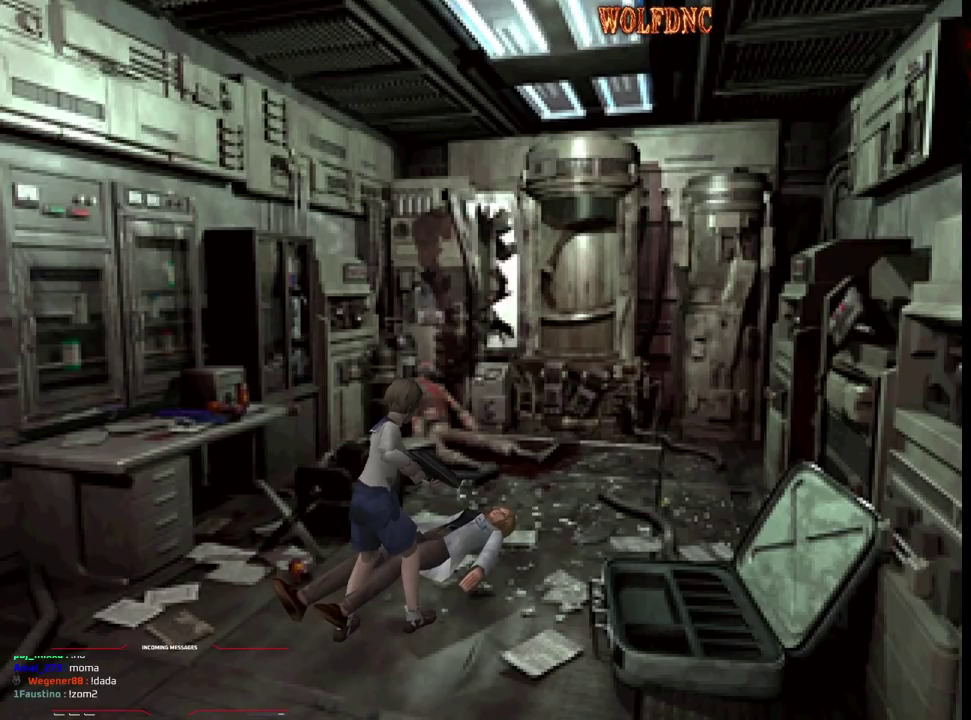
{"buttons": ["R1", "DPAD_DOWN"], "events": []}
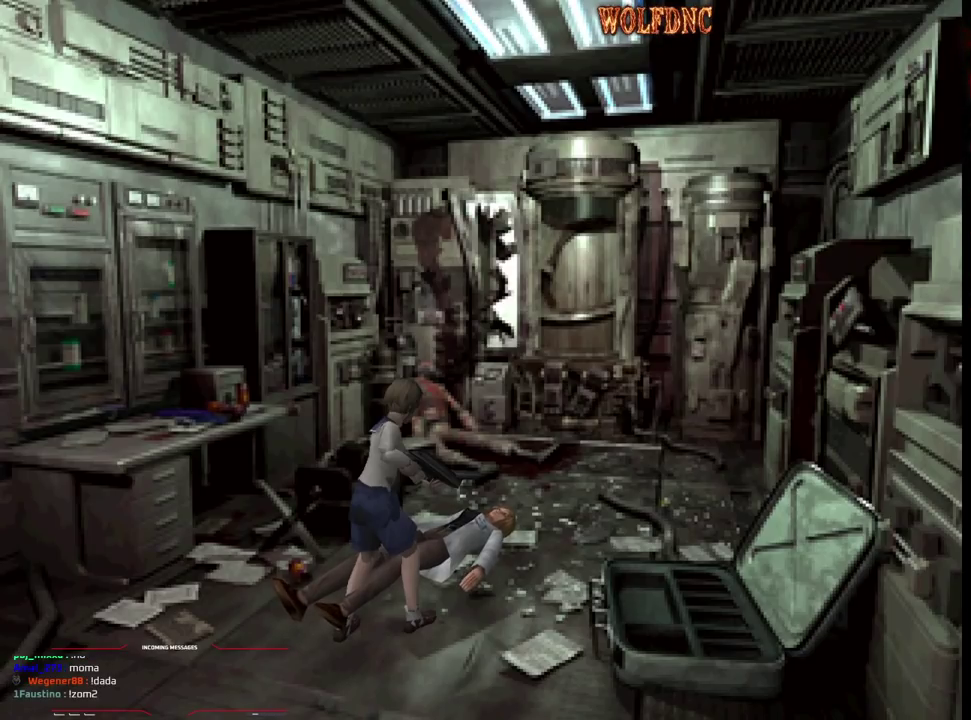
{"buttons": ["DPAD_LEFT"], "events": [[17, "R1", "up"], [67, "DPAD_DOWN", "up"], [300, "DPAD_LEFT", "down"]]}
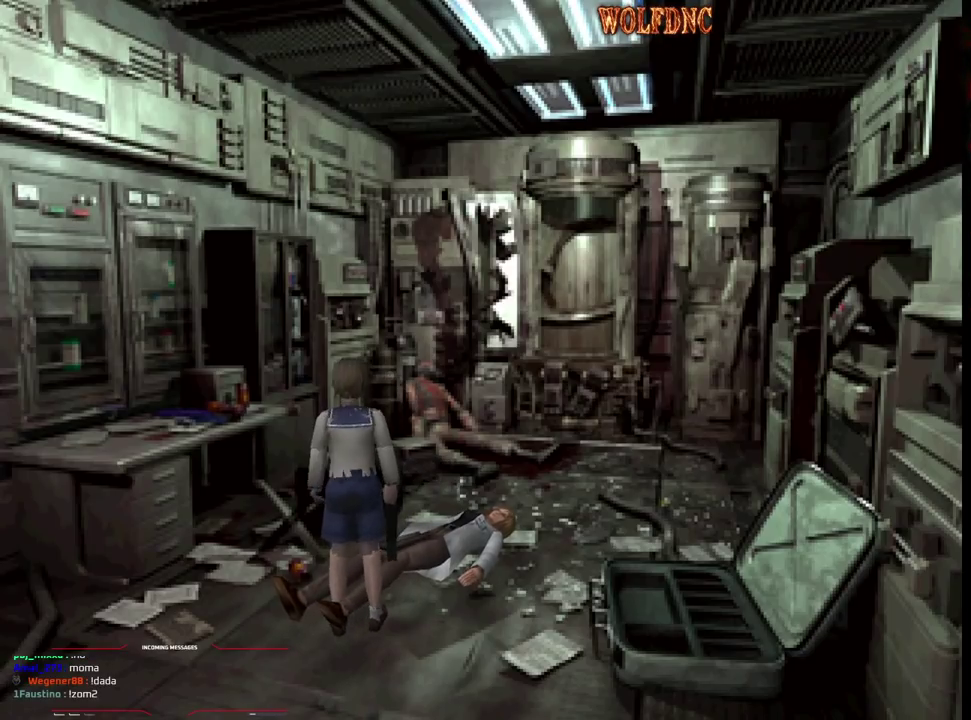
{"buttons": ["DPAD_UP", "DPAD_RIGHT"], "events": [[300, "DPAD_UP", "down"], [450, "DPAD_LEFT", "up"], [450, "DPAD_RIGHT", "down"]]}
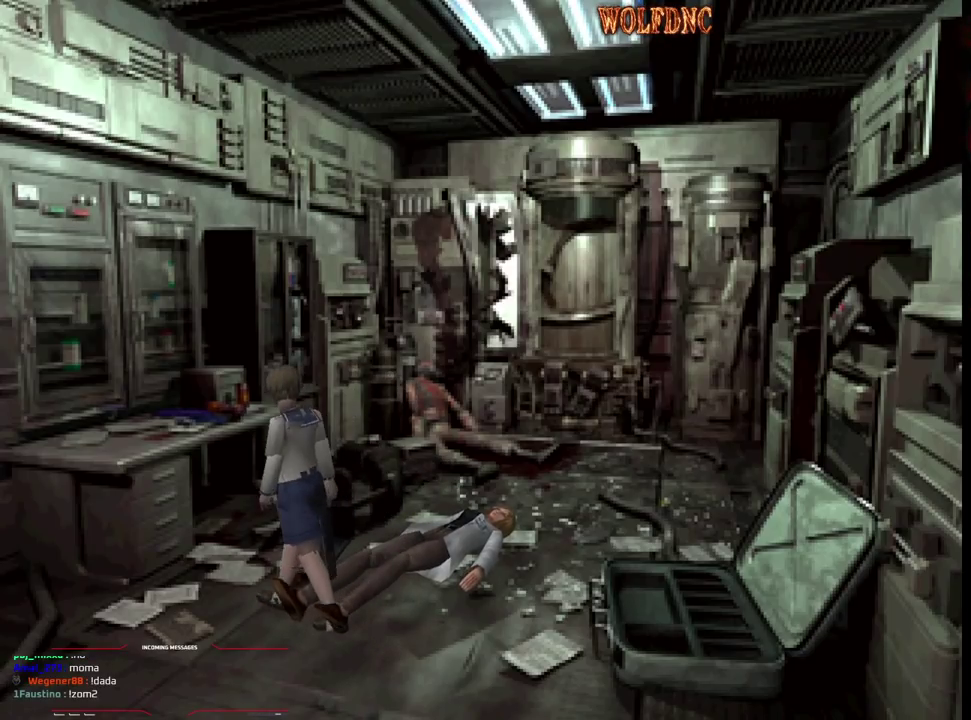
{"buttons": ["DPAD_DOWN", "DPAD_RIGHT"], "events": [[50, "DPAD_UP", "up"], [283, "DPAD_DOWN", "down"]]}
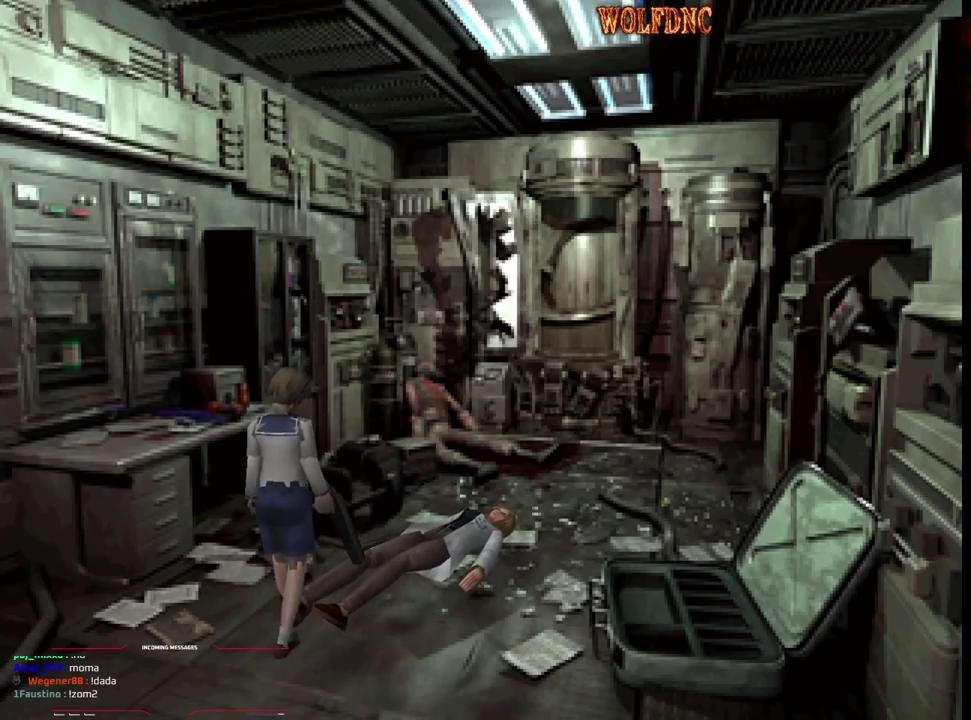
{"buttons": [], "events": [[17, "DPAD_DOWN", "up"], [17, "DPAD_RIGHT", "up"], [300, "DPAD_RIGHT", "down"], [433, "DPAD_RIGHT", "up"]]}
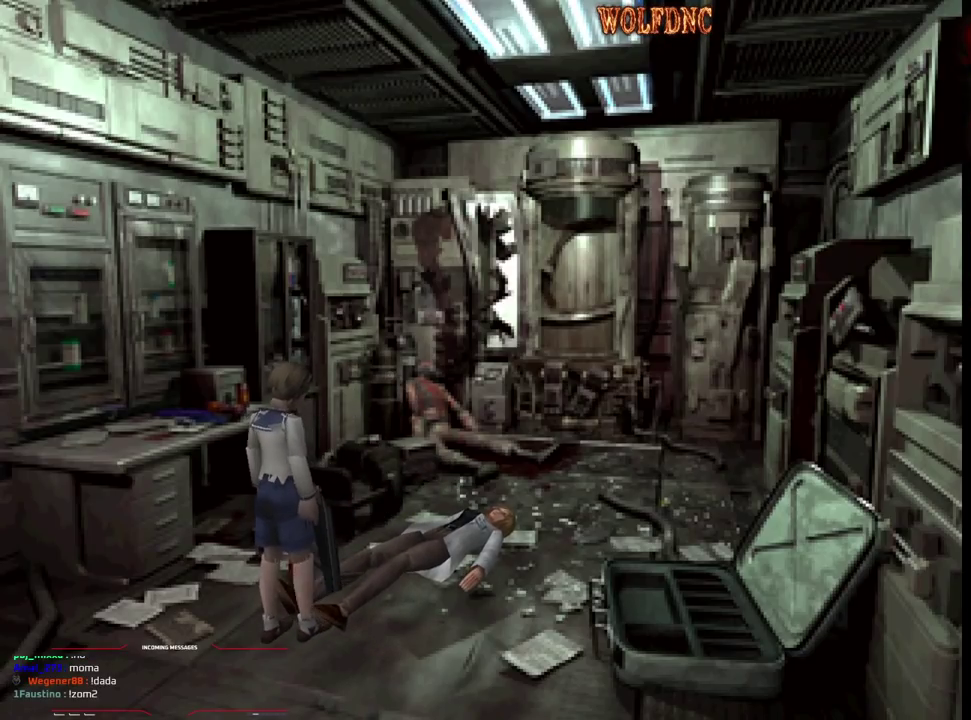
{"buttons": ["R1", "DPAD_DOWN"], "events": [[67, "R1", "down"], [500, "DPAD_DOWN", "down"]]}
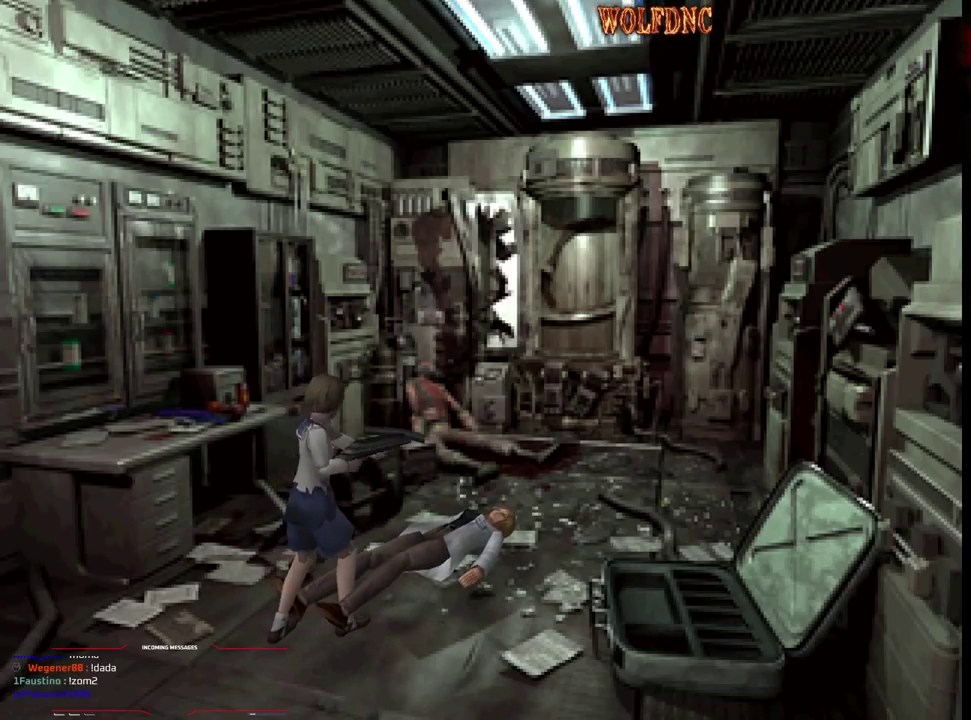
{"buttons": ["R1", "DPAD_DOWN"], "events": [[83, "DPAD_RIGHT", "down"], [183, "DPAD_RIGHT", "up"]]}
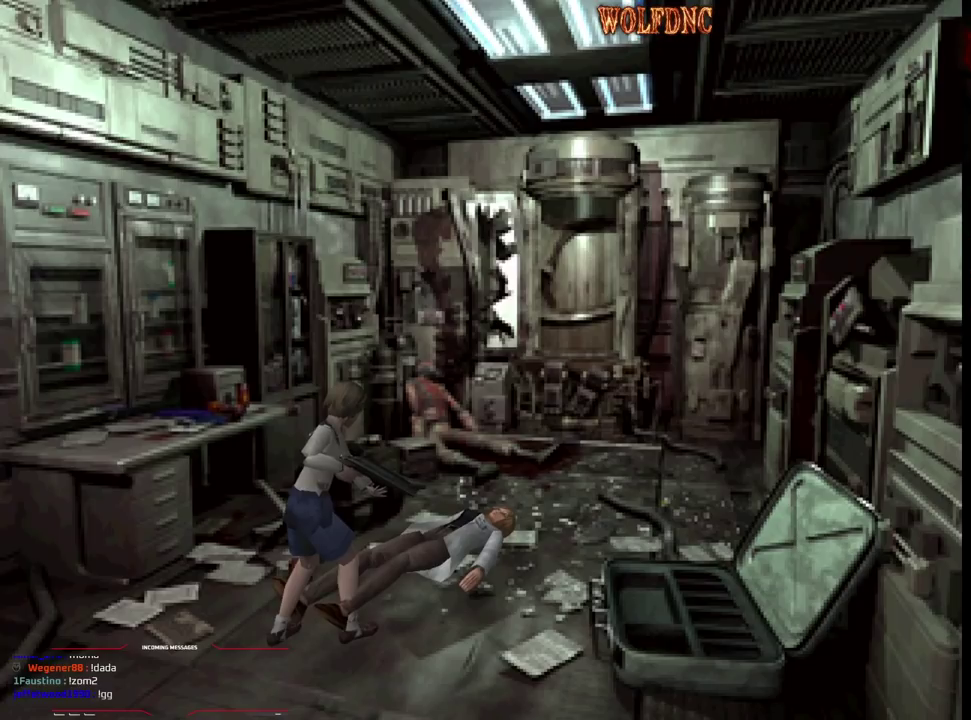
{"buttons": ["R1", "DPAD_DOWN"], "events": []}
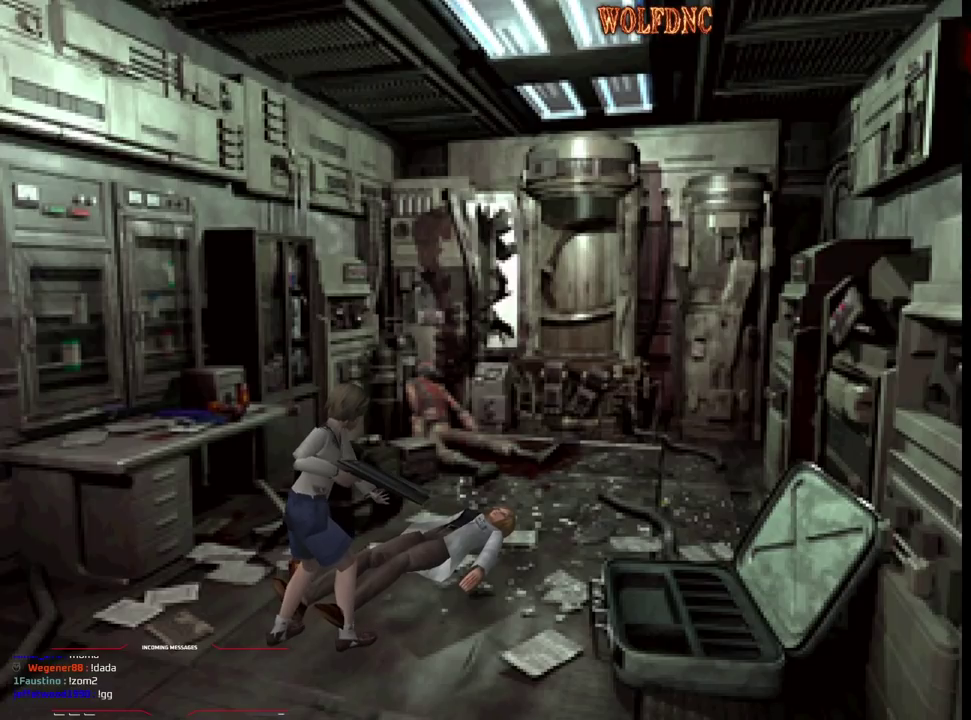
{"buttons": ["DPAD_DOWN"], "events": [[300, "DPAD_LEFT", "down"], [400, "DPAD_LEFT", "up"], [500, "R1", "up"]]}
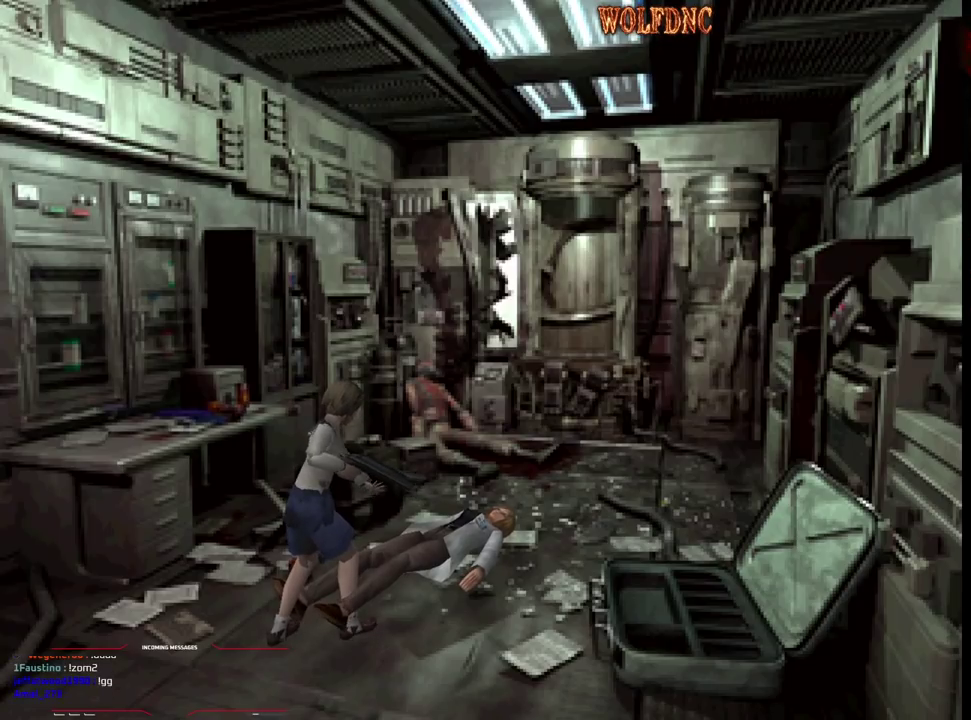
{"buttons": ["DPAD_DOWN"], "events": []}
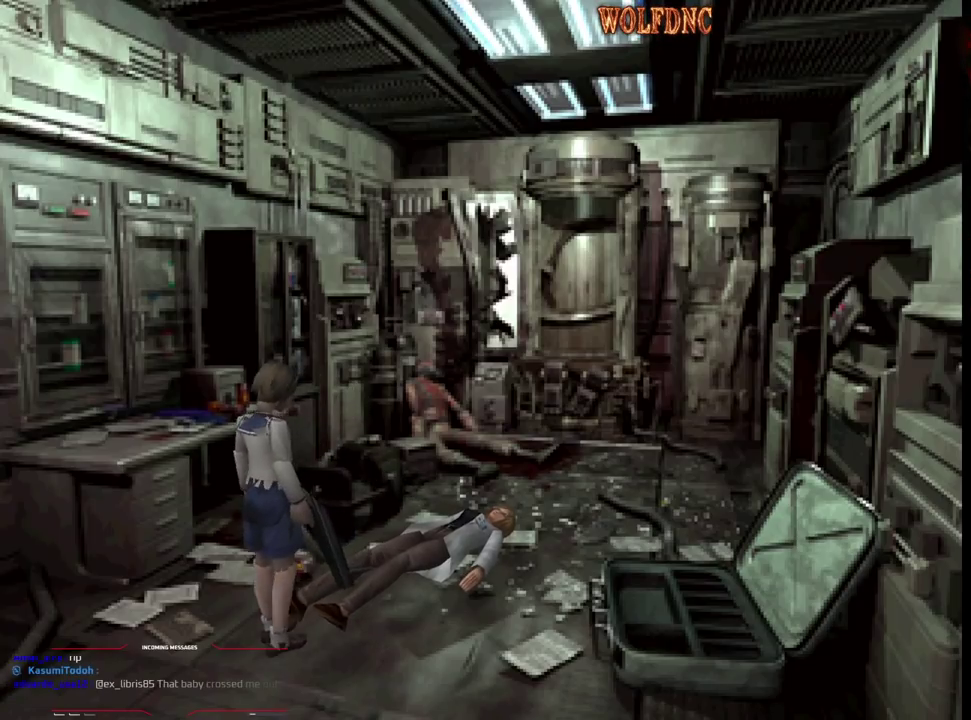
{"buttons": ["R1", "DPAD_DOWN"], "events": [[100, "R1", "down"]]}
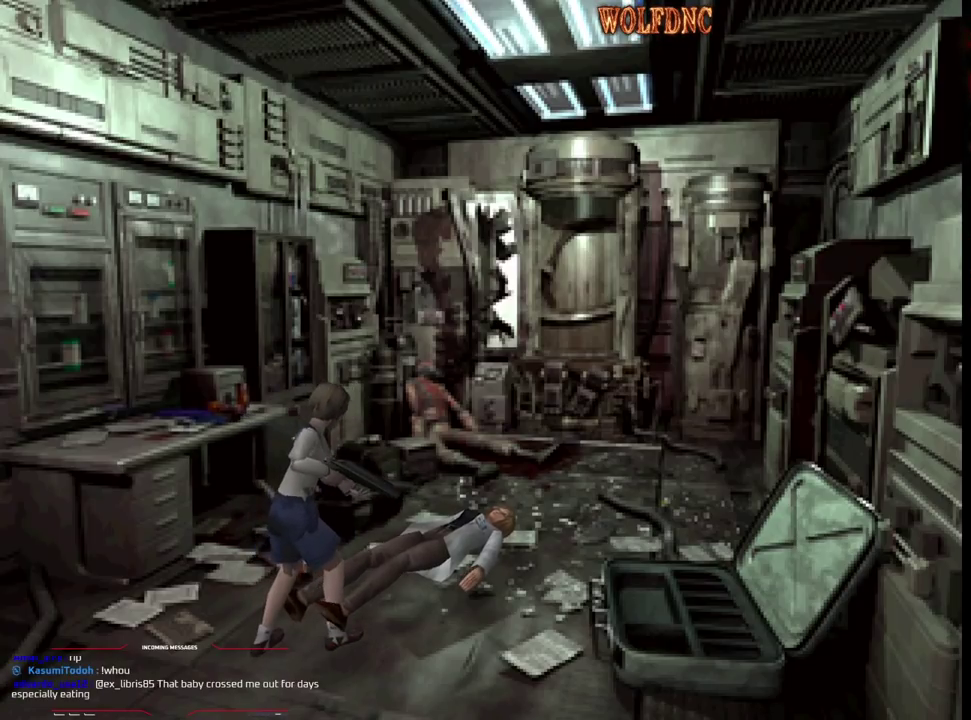
{"buttons": ["R1", "DPAD_DOWN"], "events": []}